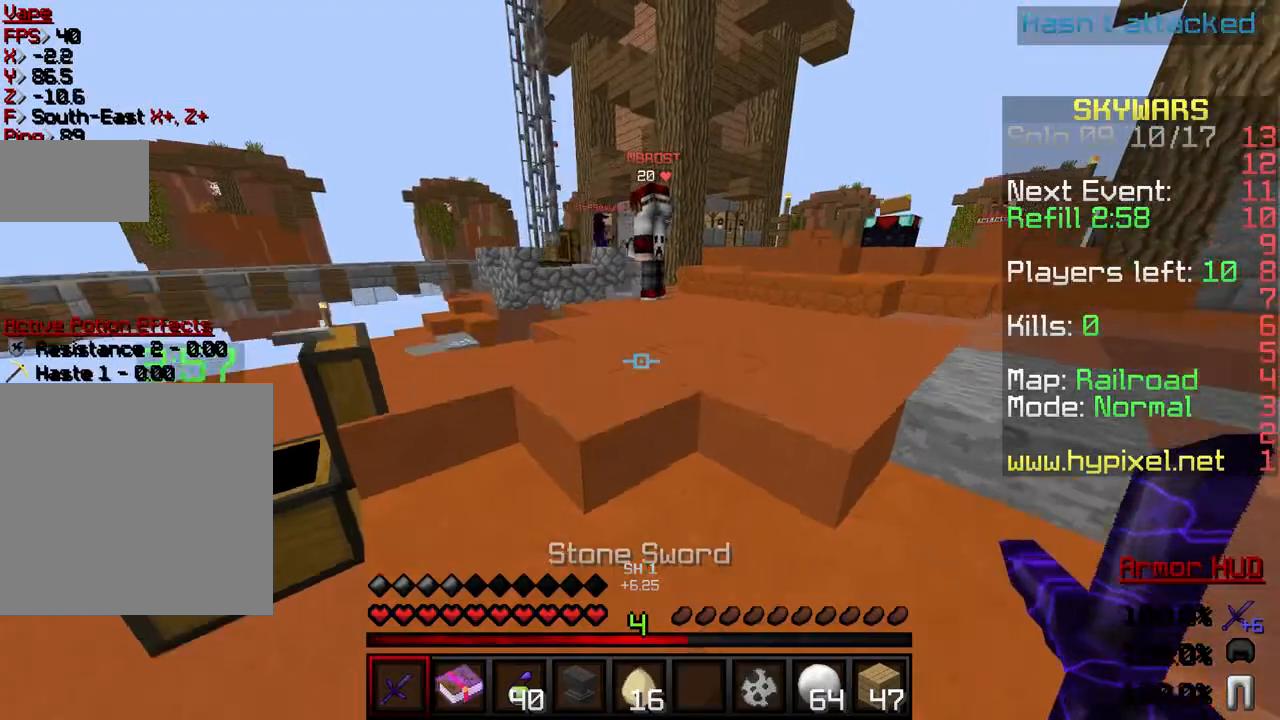
Gameplay with keyboard; each line is a JSON object with the keys held at the frame after it. "events" lists presses ("down") and releases ("up") of "a", "d", "s" and "w" between this image and that frame as [ms after this image, input, new state], when the widget could be followed in between. No other keys are recorded. Mouse input is not recorded.
{"keys": ["w"], "events": []}
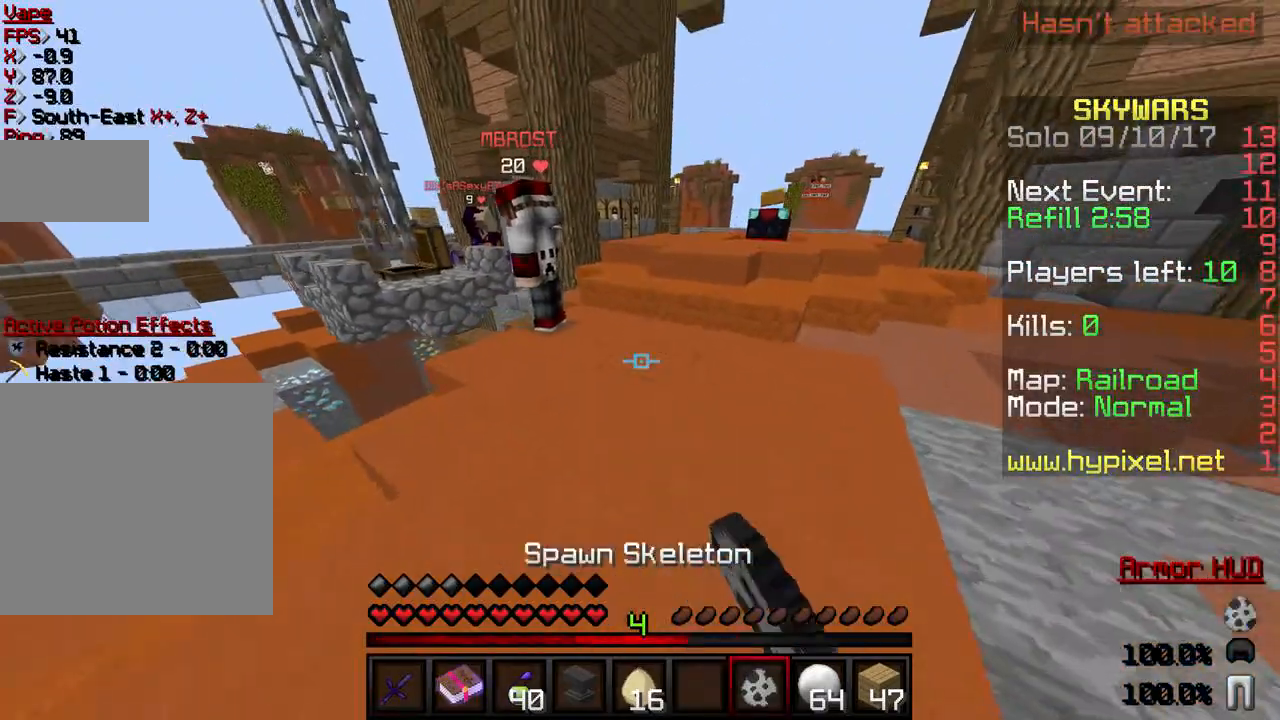
{"keys": ["d", "w"], "events": [[433, "d", "down"]]}
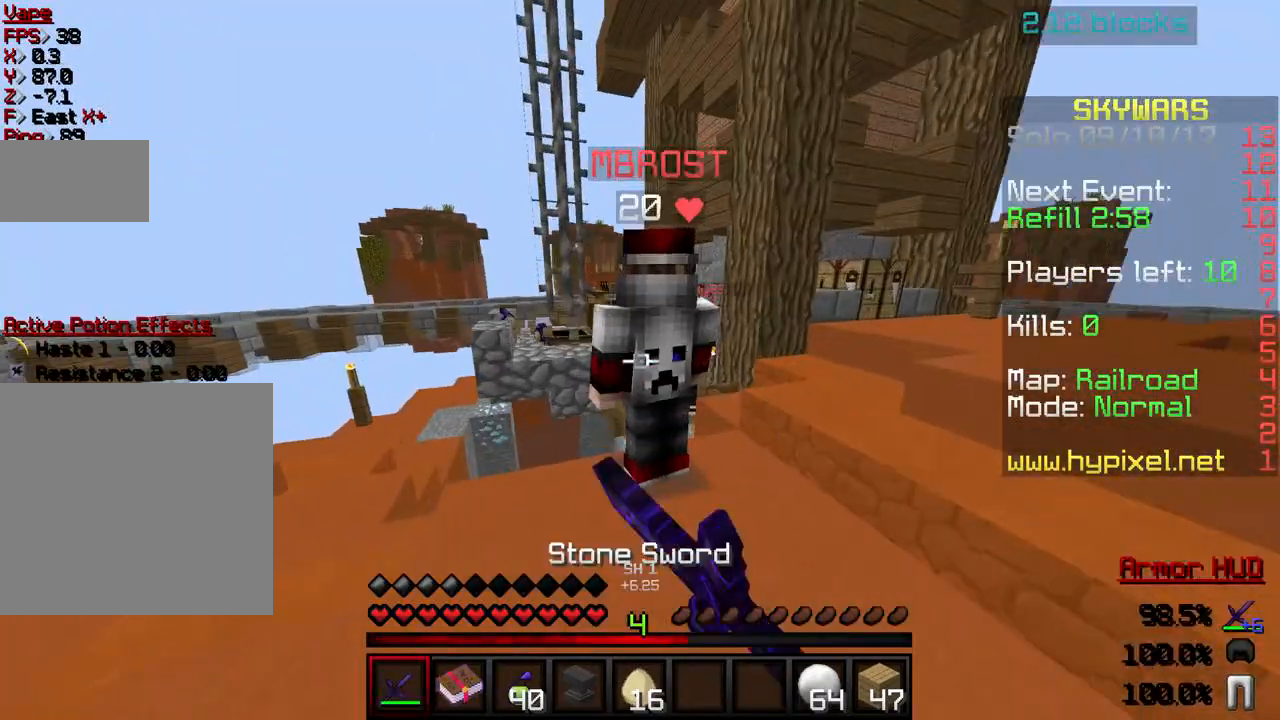
{"keys": ["d"], "events": [[200, "w", "up"]]}
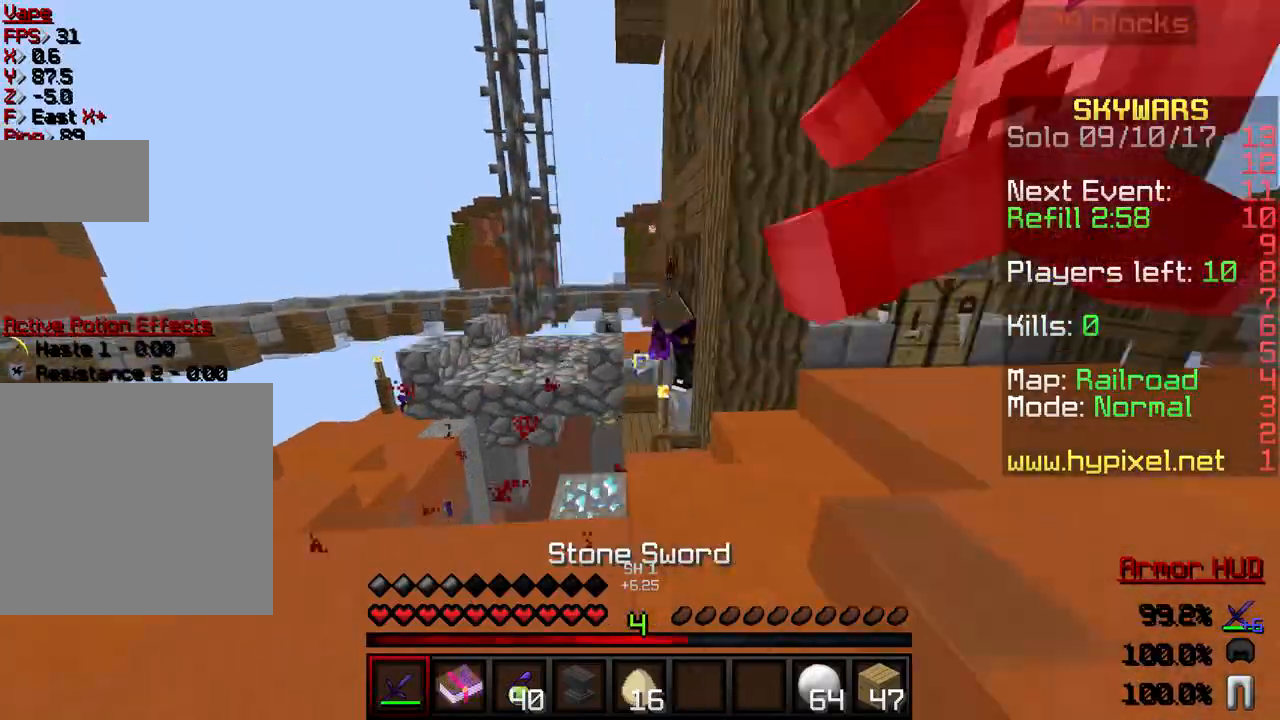
{"keys": ["d", "w"], "events": [[300, "w", "down"]]}
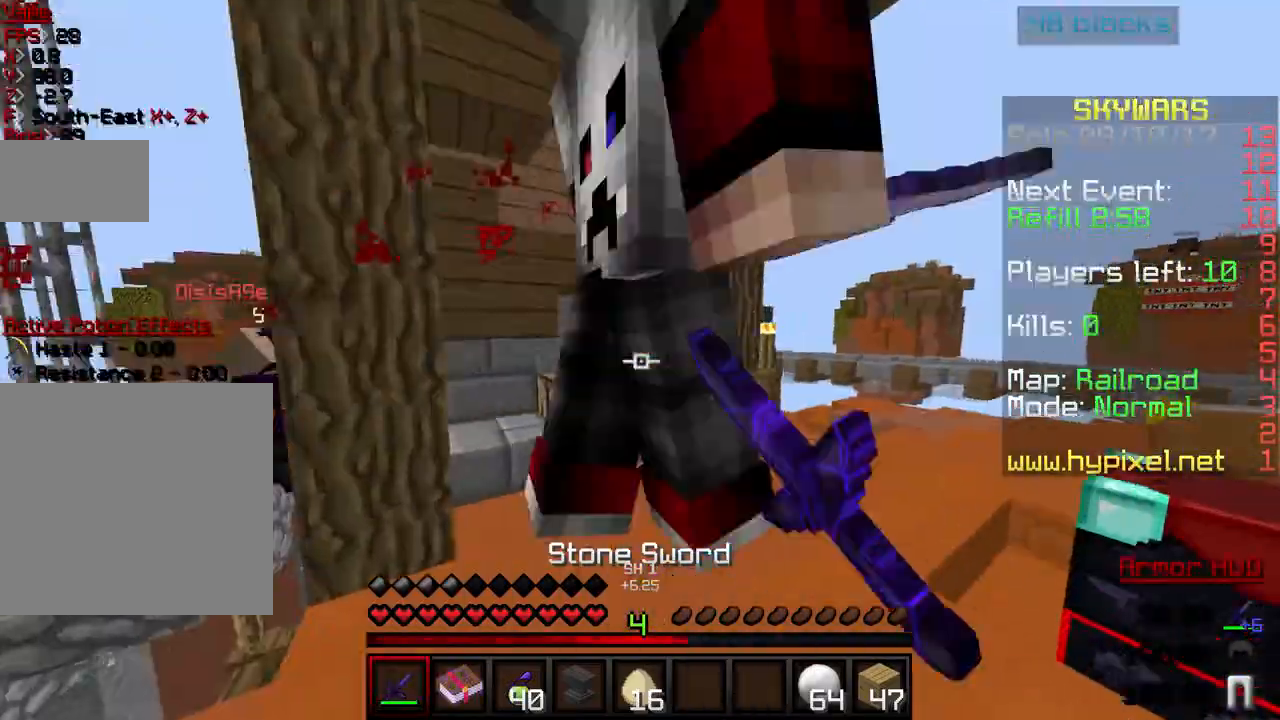
{"keys": ["w"], "events": [[200, "w", "up"], [501, "d", "up"], [501, "w", "down"]]}
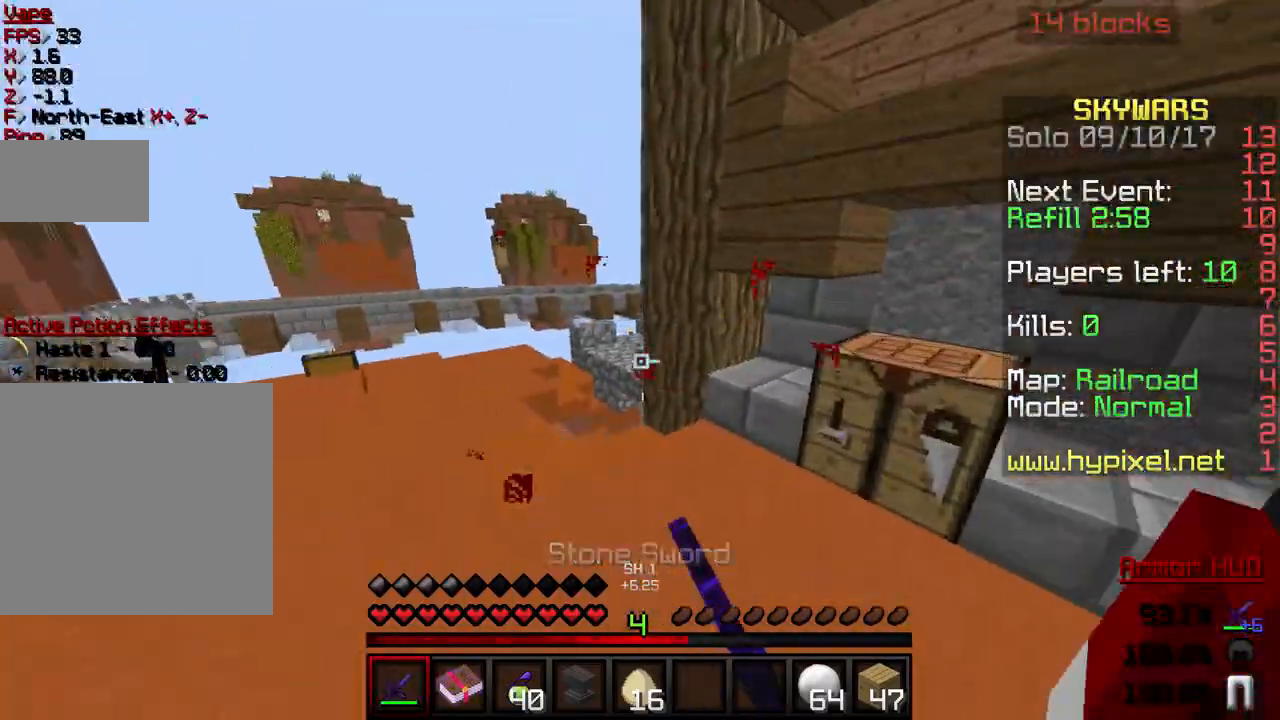
{"keys": ["w"], "events": [[33, "a", "down"], [433, "a", "up"]]}
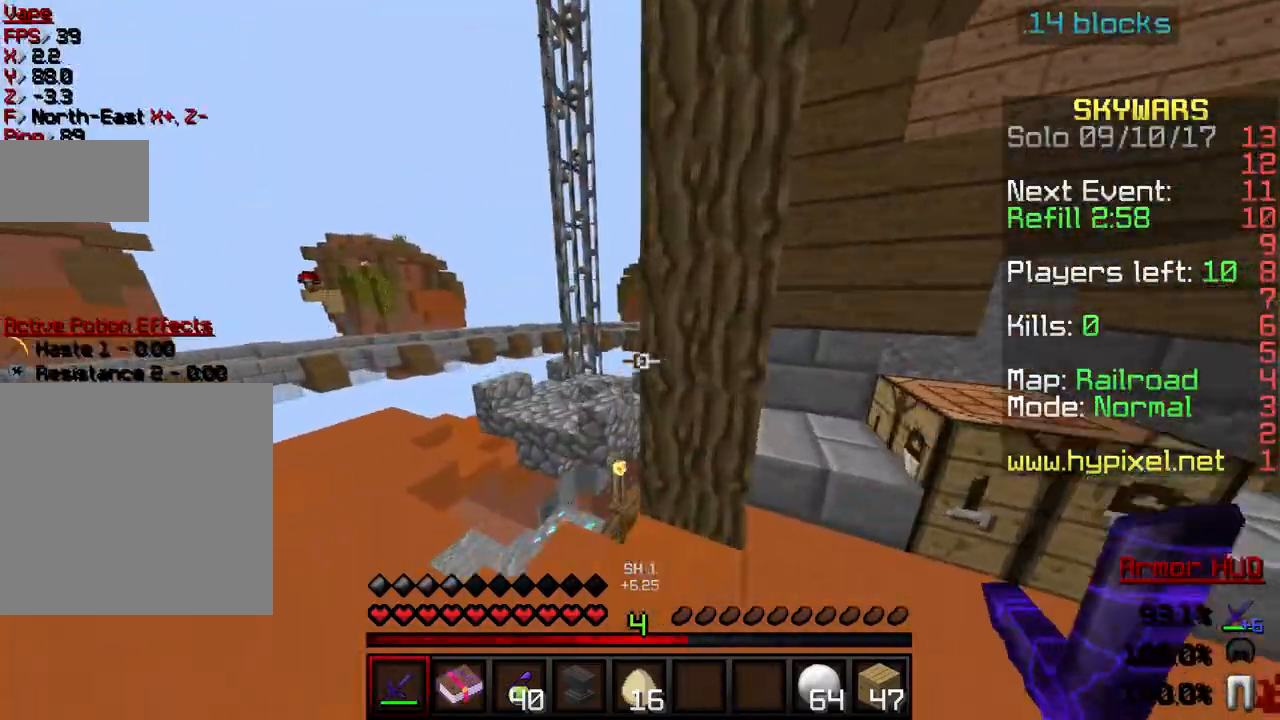
{"keys": ["w"], "events": [[34, "a", "down"], [334, "a", "up"]]}
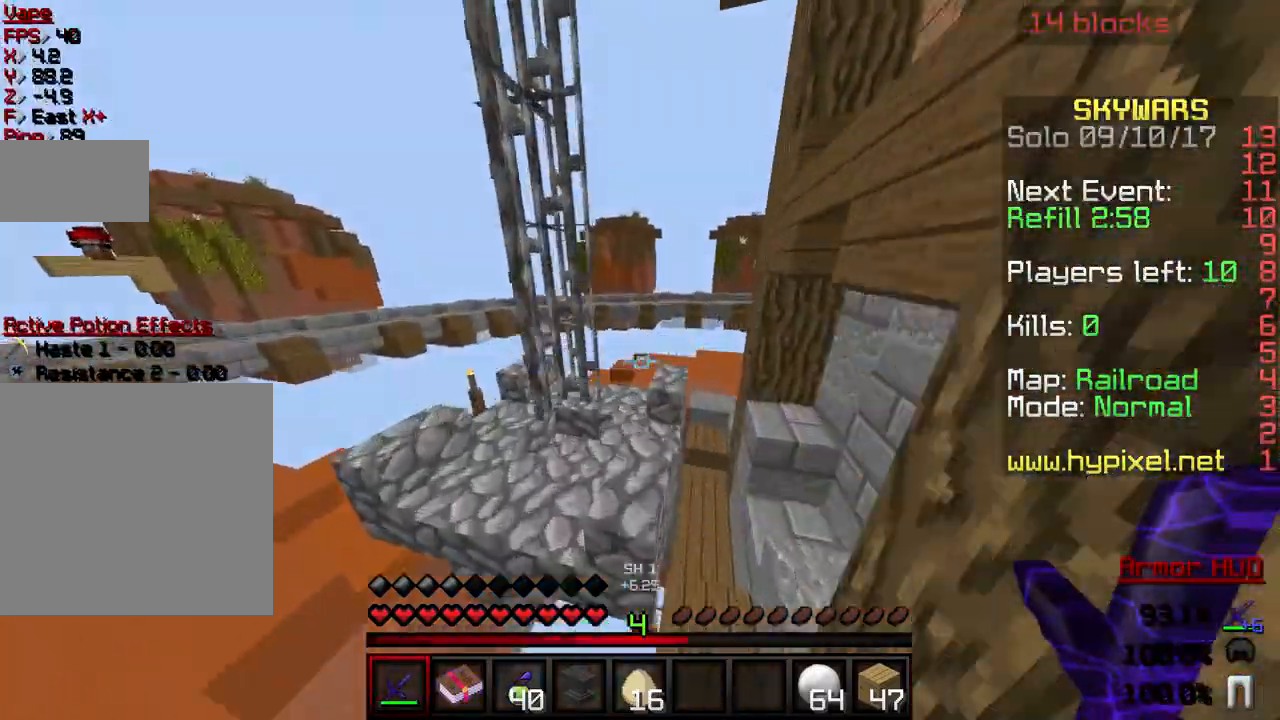
{"keys": ["w"], "events": []}
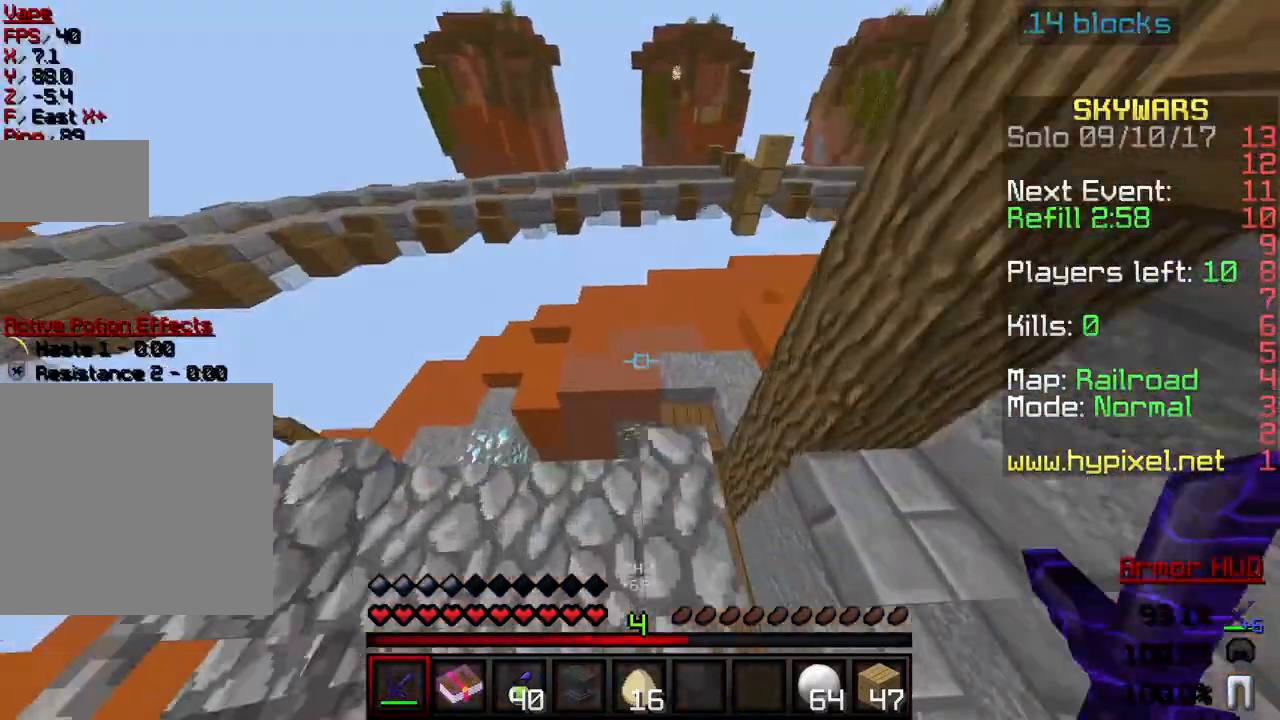
{"keys": ["w"], "events": []}
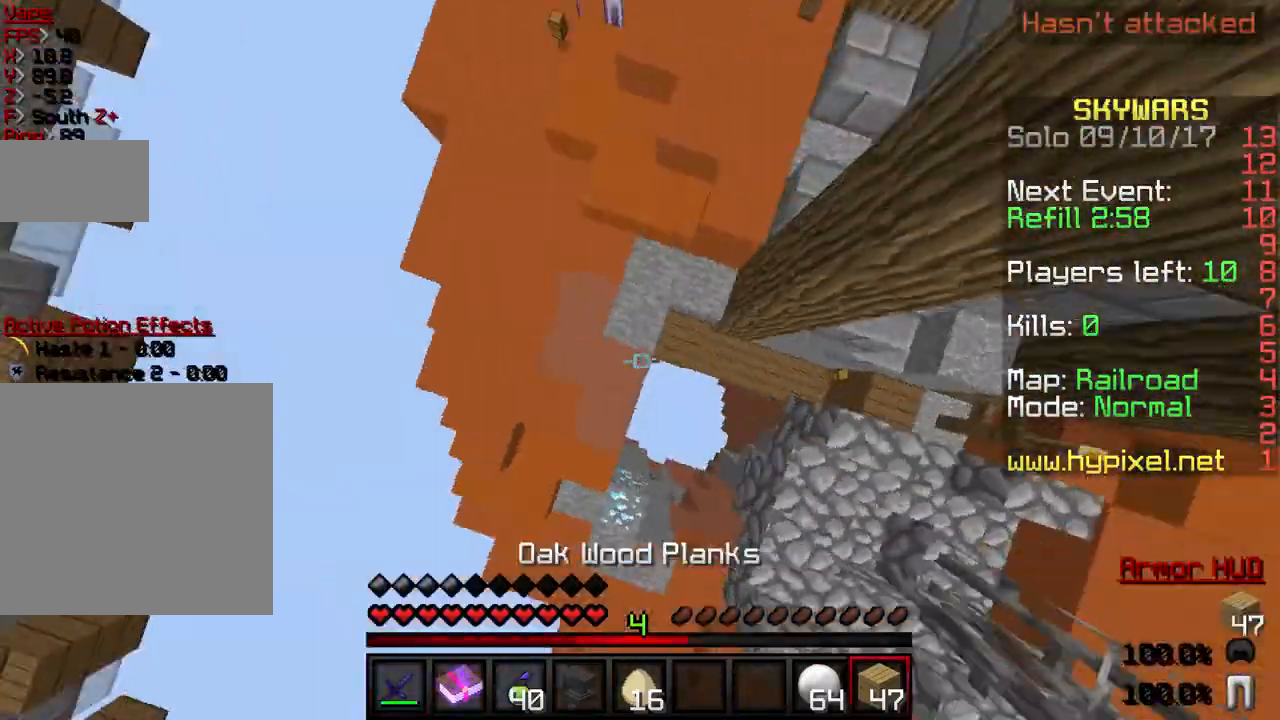
{"keys": ["w"], "events": []}
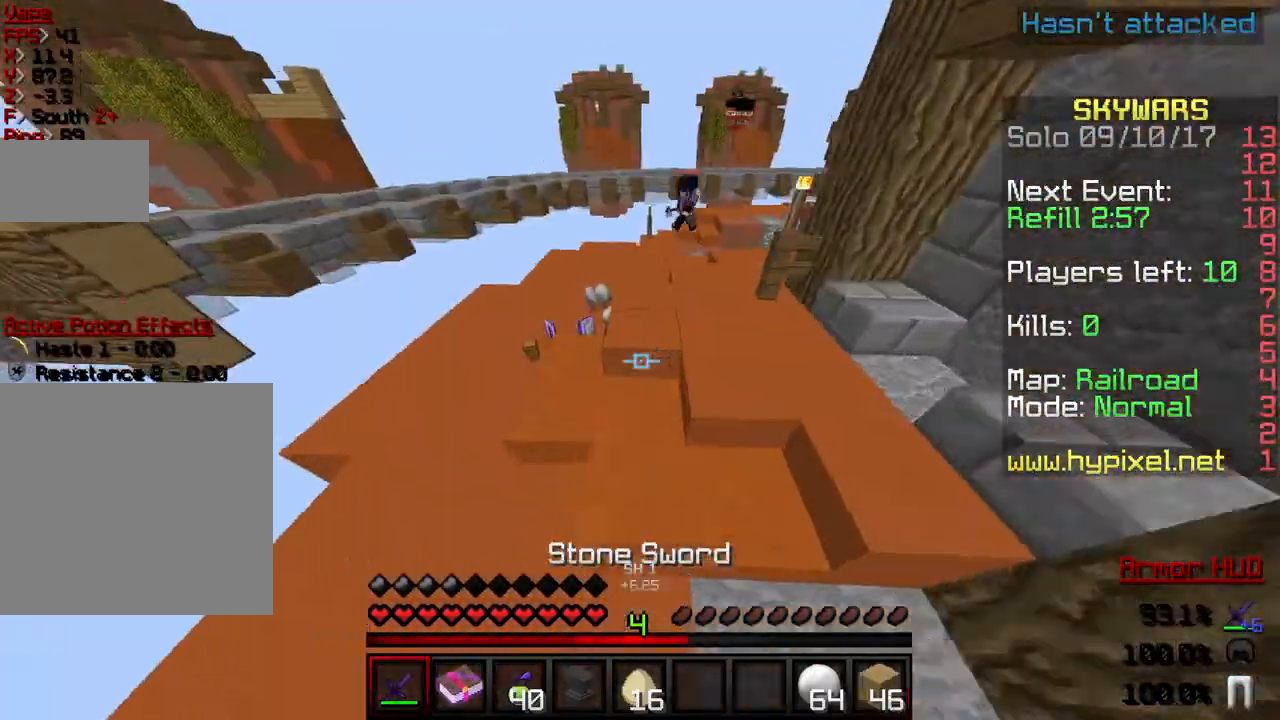
{"keys": ["w"], "events": [[200, "a", "down"], [401, "a", "up"]]}
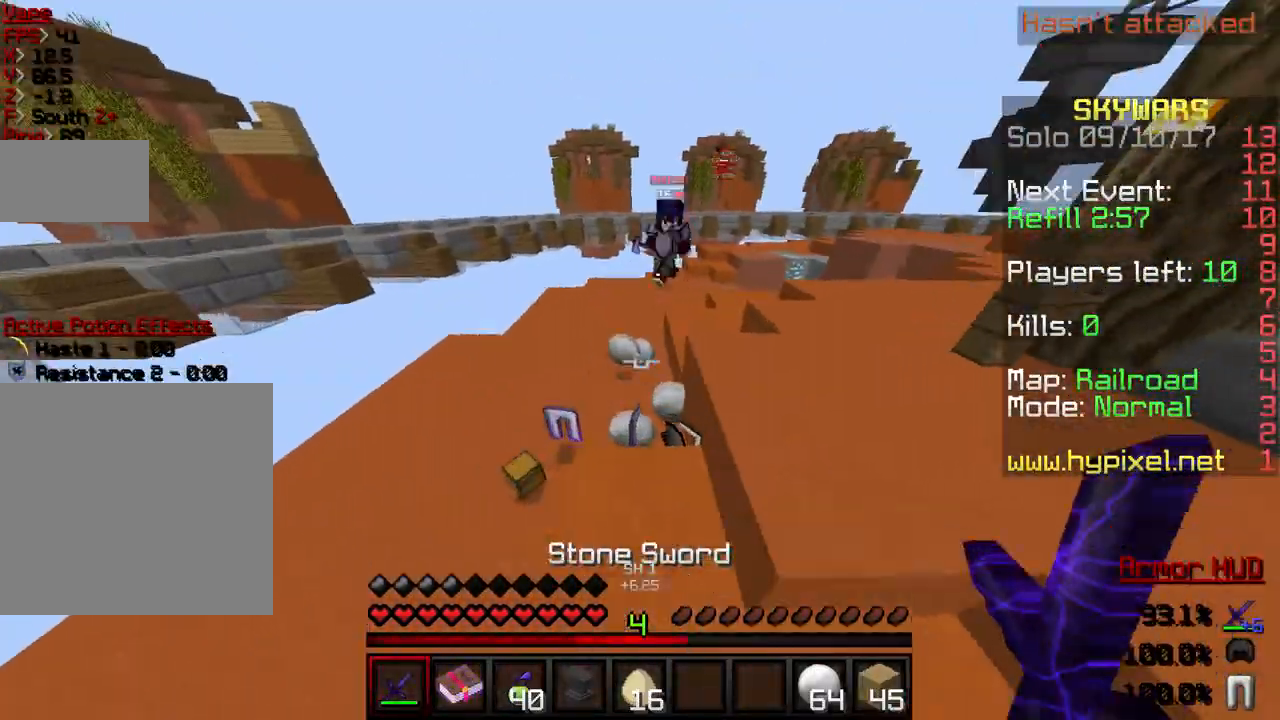
{"keys": ["d", "w"], "events": [[467, "d", "down"]]}
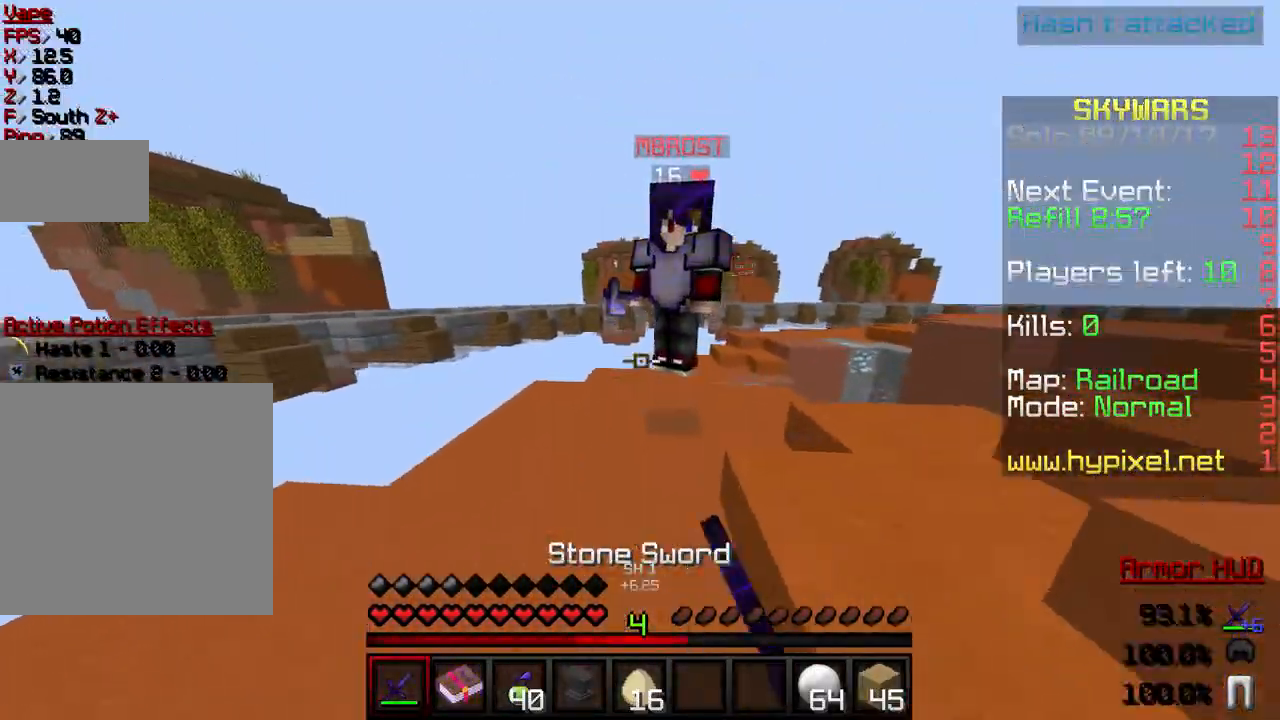
{"keys": ["d"], "events": [[100, "w", "up"]]}
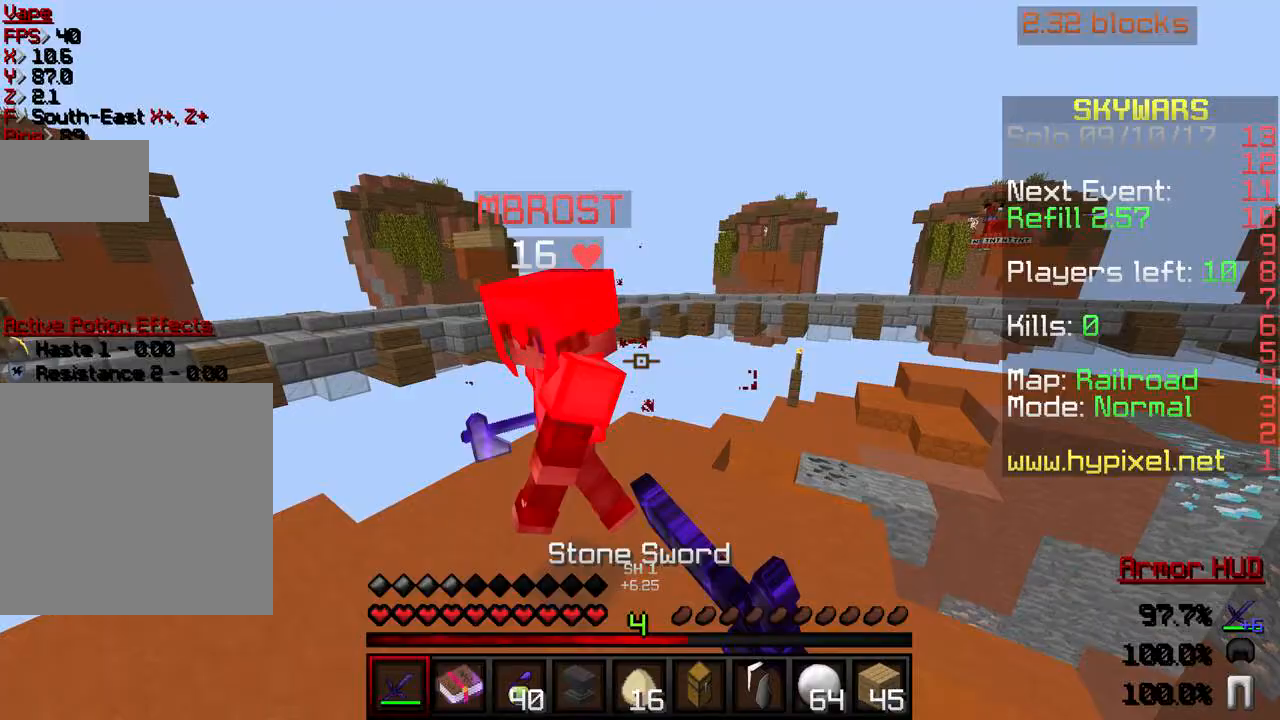
{"keys": ["a", "w"], "events": [[66, "a", "down"], [100, "d", "up"], [167, "w", "down"], [300, "w", "up"], [433, "w", "down"]]}
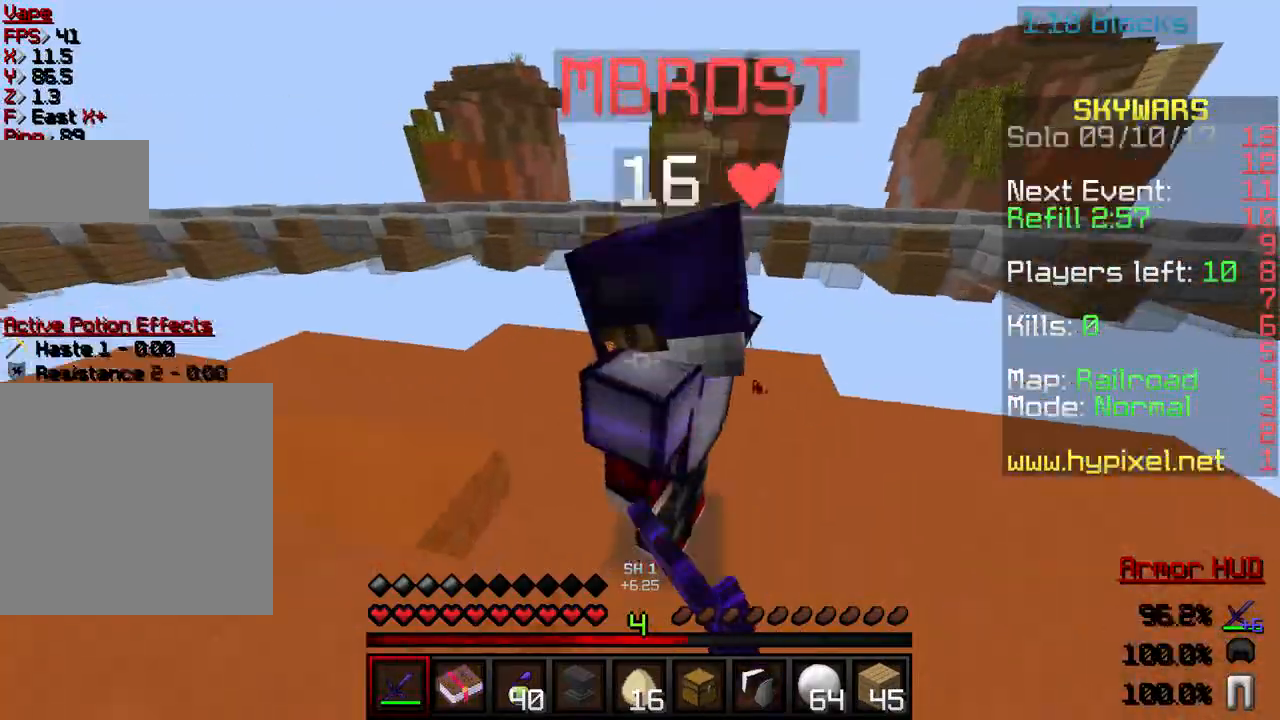
{"keys": ["a"], "events": [[134, "w", "up"]]}
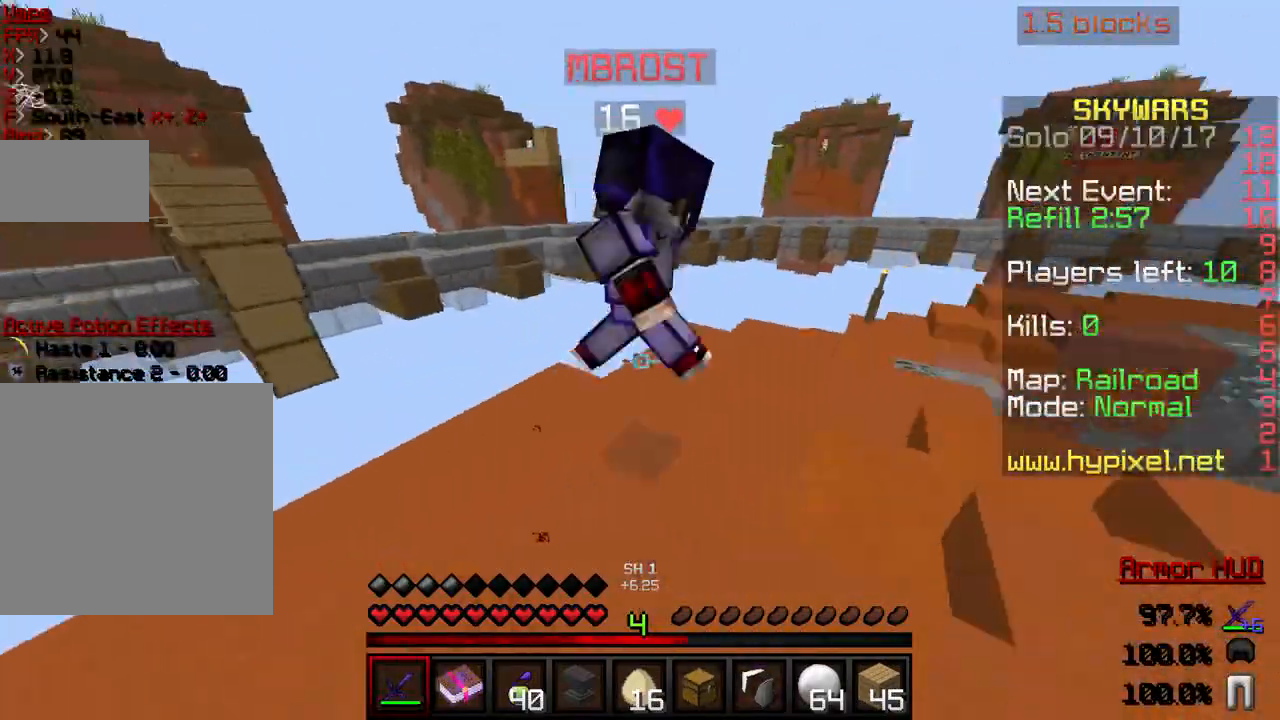
{"keys": ["w"], "events": [[233, "w", "down"], [500, "a", "up"]]}
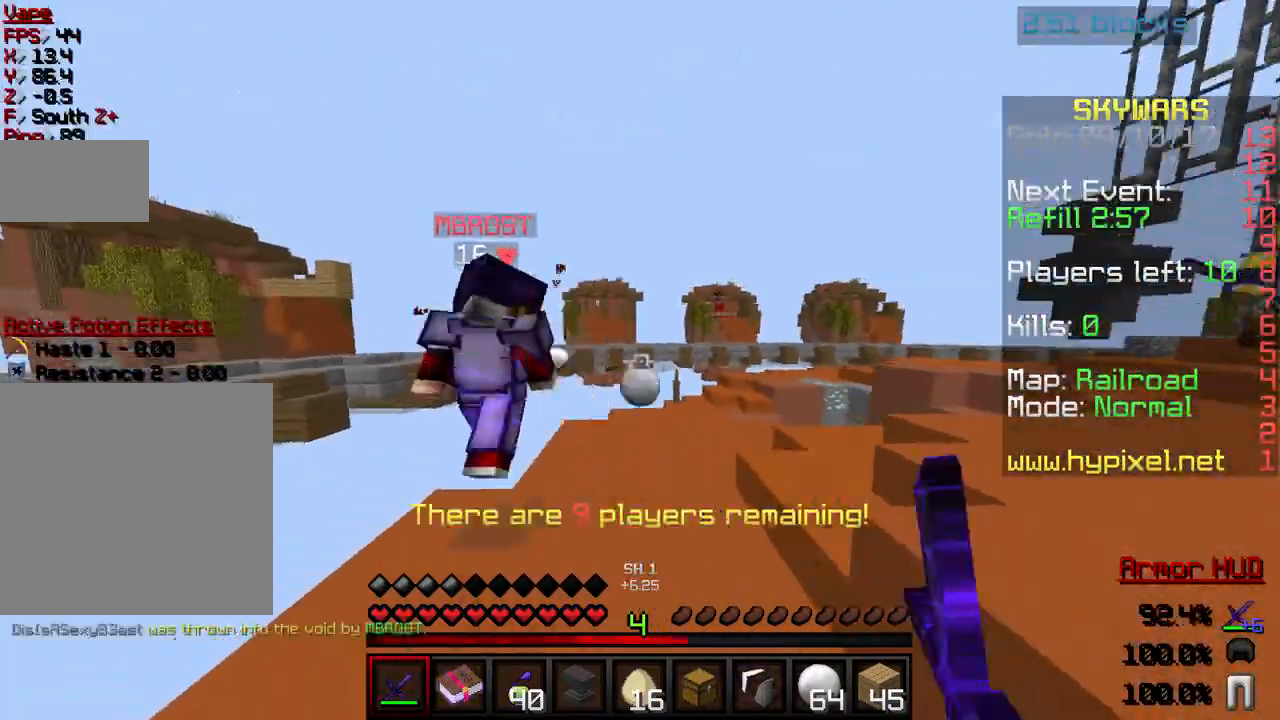
{"keys": ["w"], "events": [[100, "a", "down"], [367, "a", "up"]]}
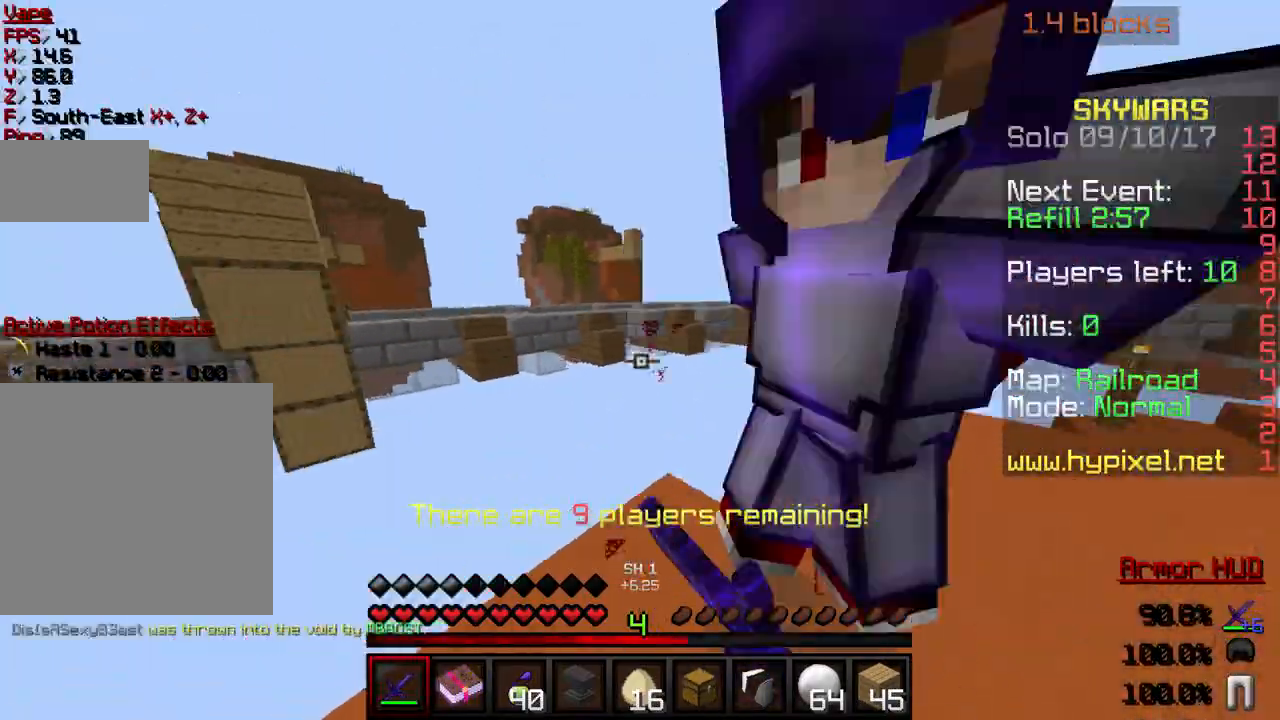
{"keys": ["d"], "events": [[66, "w", "up"], [100, "d", "down"], [133, "s", "down"], [467, "s", "up"]]}
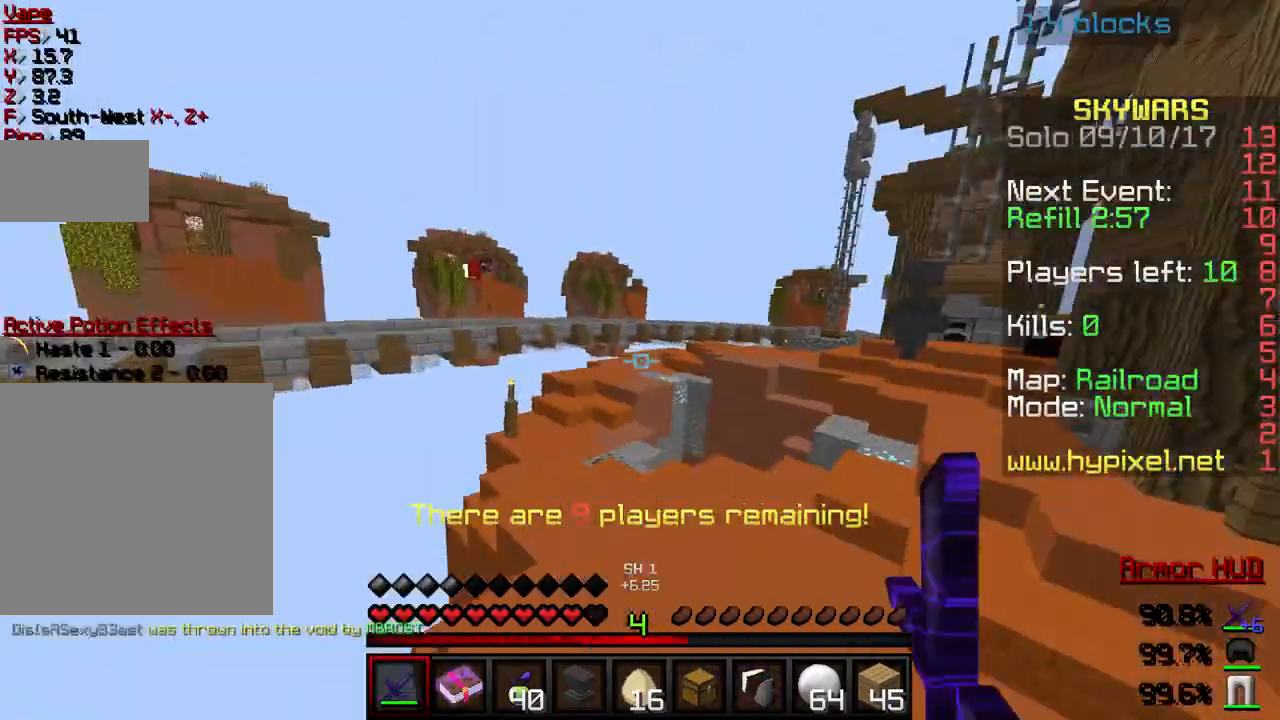
{"keys": ["w"], "events": [[100, "w", "down"], [200, "d", "up"]]}
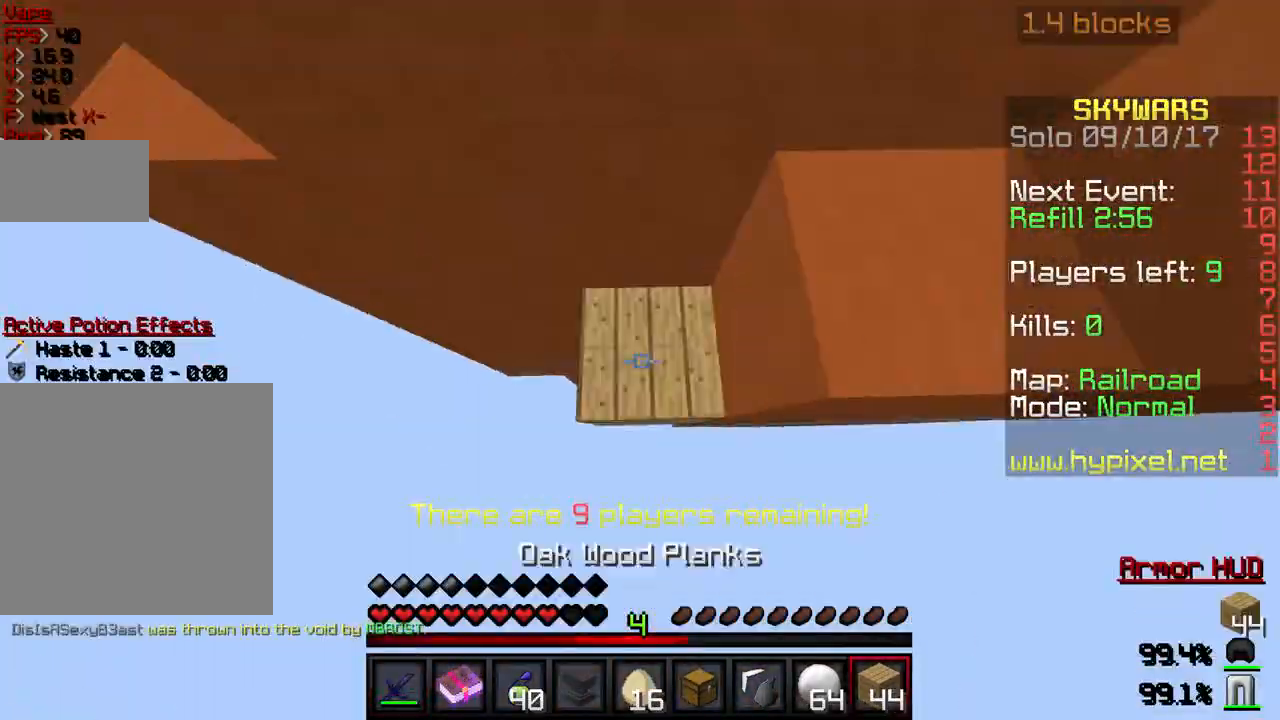
{"keys": ["w"], "events": []}
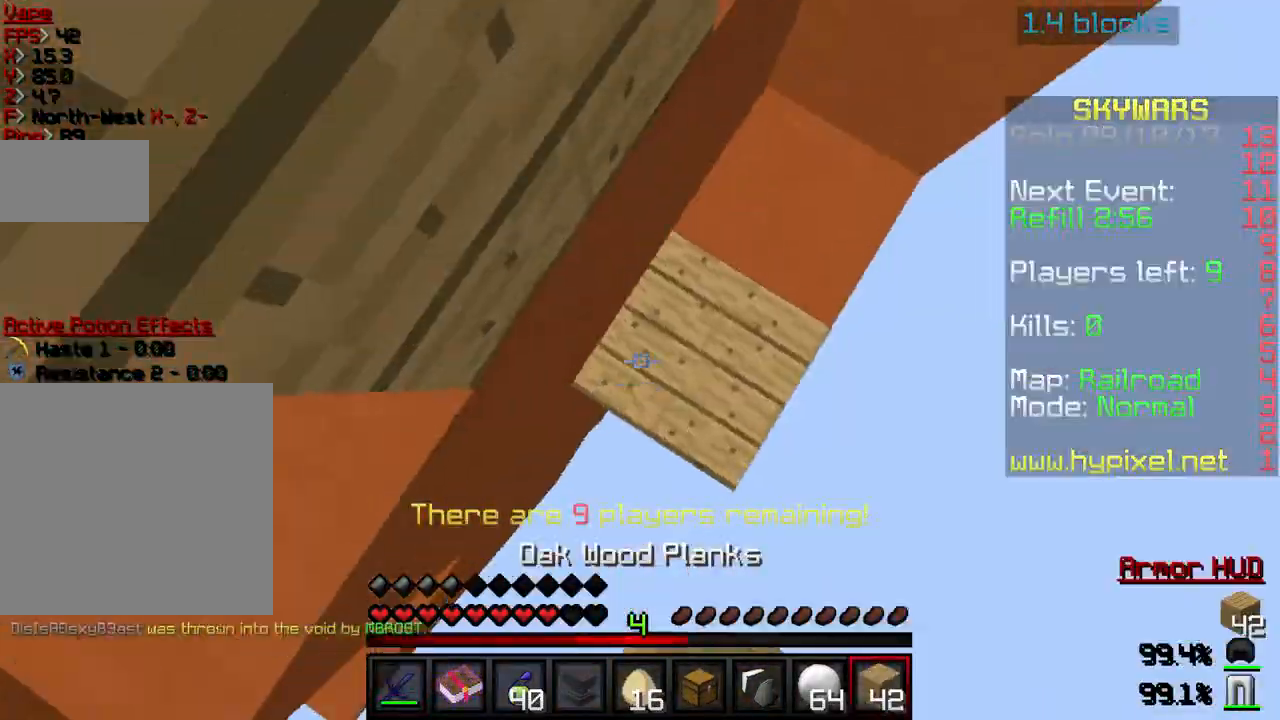
{"keys": ["w"], "events": []}